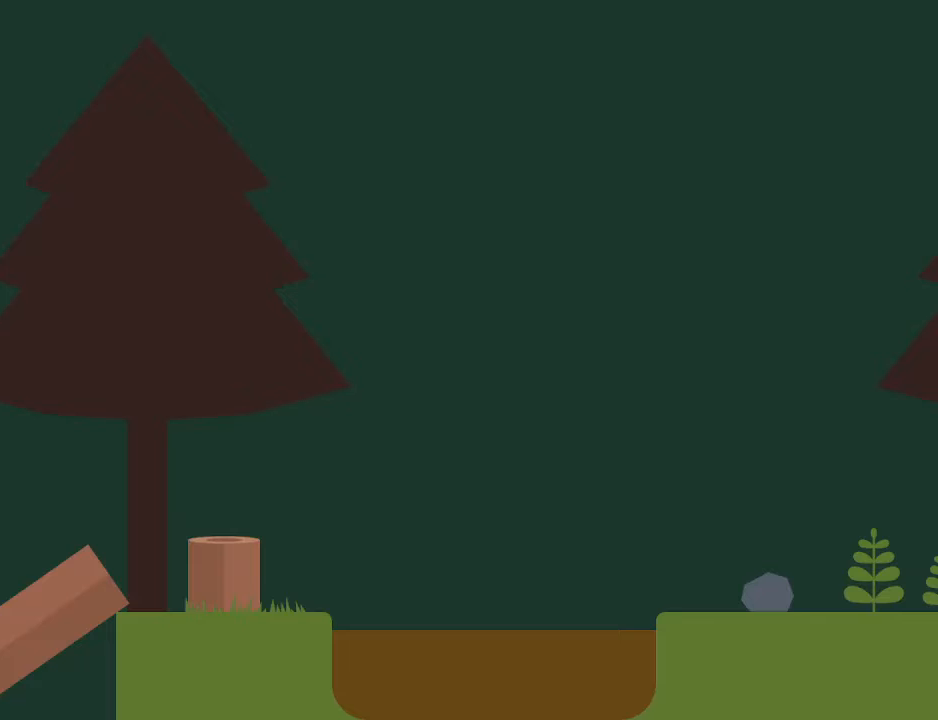
Gameplay with keyboard; each line is a JSON object with the keys held at the frame after it. "events" lists presses ("down") and releases ("up") of "c", "down", "h", "i", "left", "return", "right", "up", "x" and "z" between this image and that frame as [ms after this image, input, new state], when the widget could be followed in between. No other keys are recorded. Mouse input is not recorded.
{"keys": ["z"], "events": [[100, "z", "down"], [133, "z", "up"], [200, "z", "down"], [233, "z", "up"], [267, "z", "down"], [300, "z", "up"], [400, "z", "down"], [467, "z", "up"], [500, "z", "down"]]}
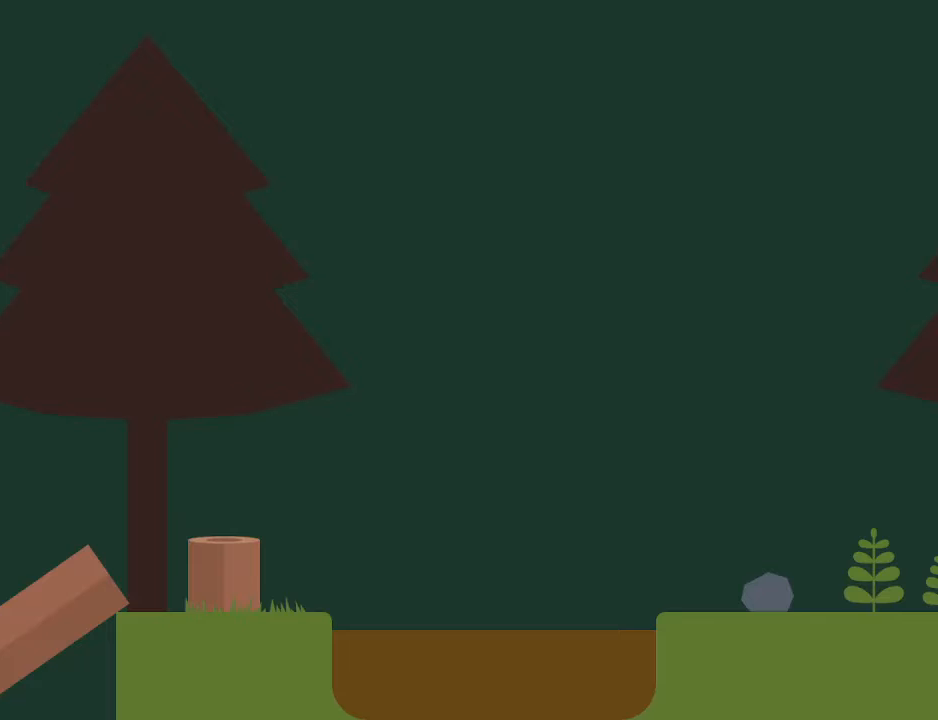
{"keys": [], "events": [[100, "z", "up"], [133, "z", "down"], [167, "z", "up"], [200, "z", "down"], [233, "z", "up"], [267, "z", "down"], [300, "z", "up"], [333, "z", "down"], [367, "z", "up"], [400, "z", "down"], [433, "z", "up"], [467, "z", "down"], [500, "z", "up"]]}
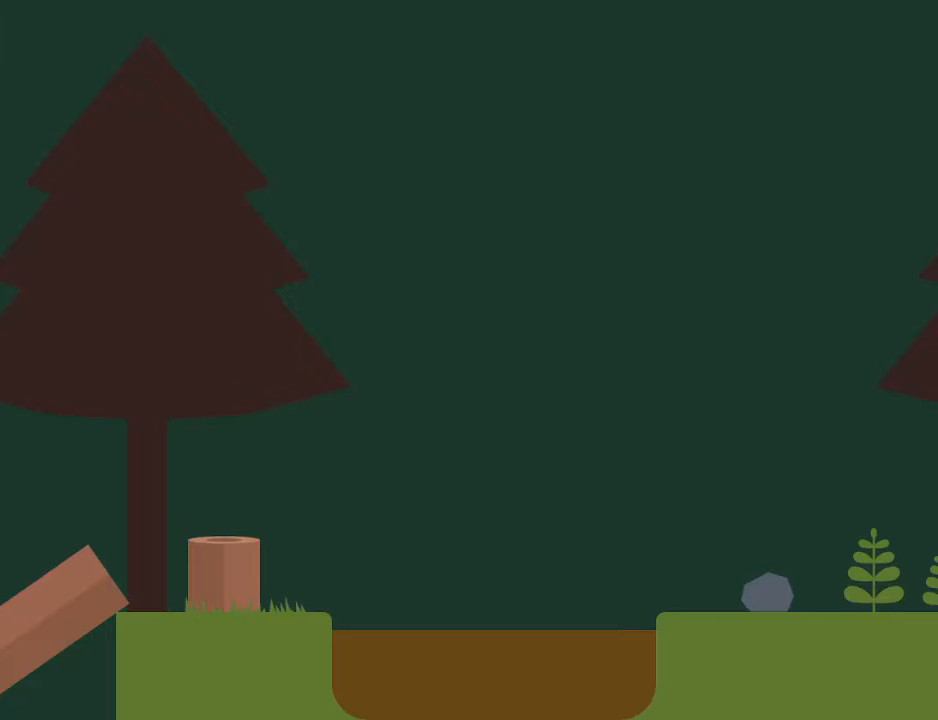
{"keys": [], "events": [[67, "z", "down"], [133, "z", "up"], [200, "z", "down"], [233, "z", "up"], [267, "z", "down"], [300, "z", "up"], [333, "z", "down"], [367, "z", "up"], [400, "z", "down"], [433, "z", "up"], [467, "z", "down"], [500, "z", "up"]]}
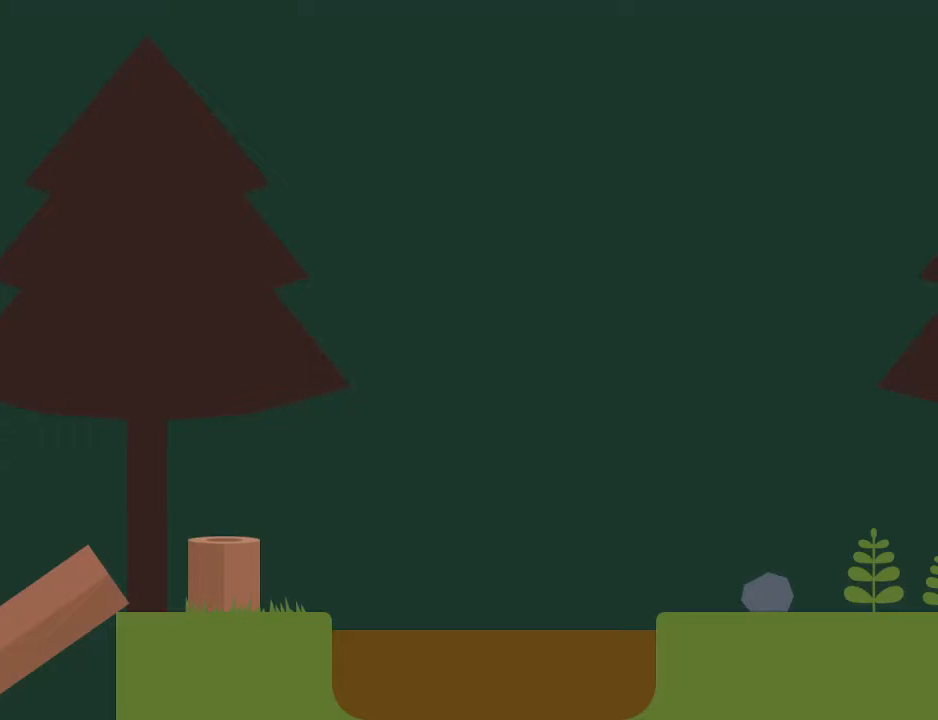
{"keys": ["z"], "events": [[33, "z", "down"], [100, "z", "up"], [133, "z", "down"], [167, "z", "up"], [200, "z", "down"], [233, "z", "up"], [267, "z", "down"], [300, "z", "up"], [333, "z", "down"], [367, "z", "up"], [400, "z", "down"], [433, "z", "up"], [467, "z", "down"]]}
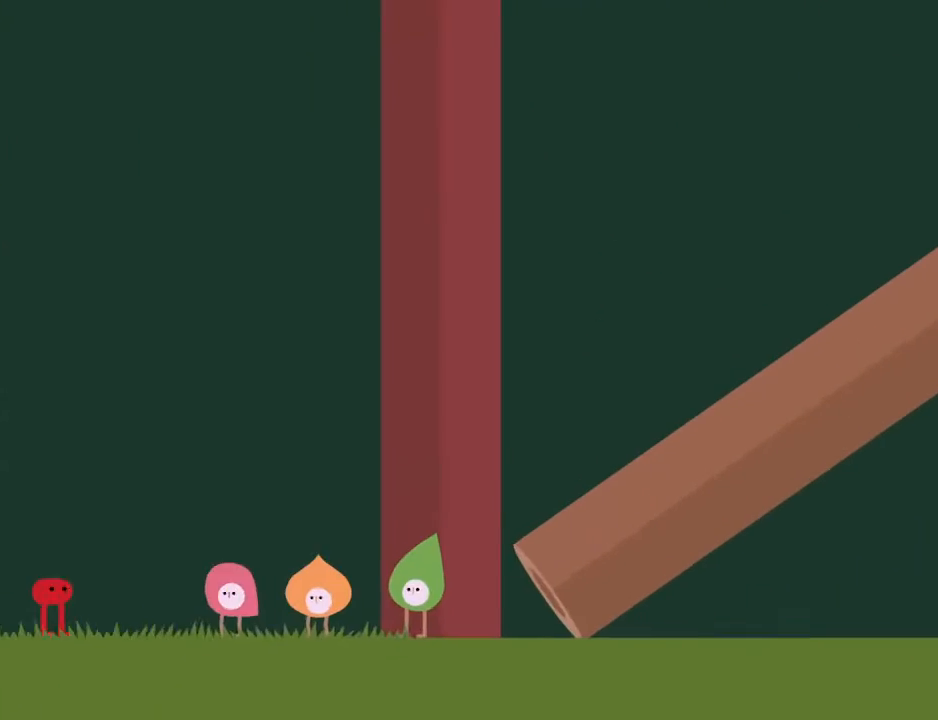
{"keys": [], "events": [[67, "z", "up"], [133, "z", "down"], [167, "z", "up"], [200, "z", "down"], [233, "z", "up"], [267, "z", "down"], [300, "z", "up"], [333, "z", "down"], [367, "z", "up"], [400, "z", "down"], [433, "z", "up"], [467, "z", "down"], [500, "z", "up"]]}
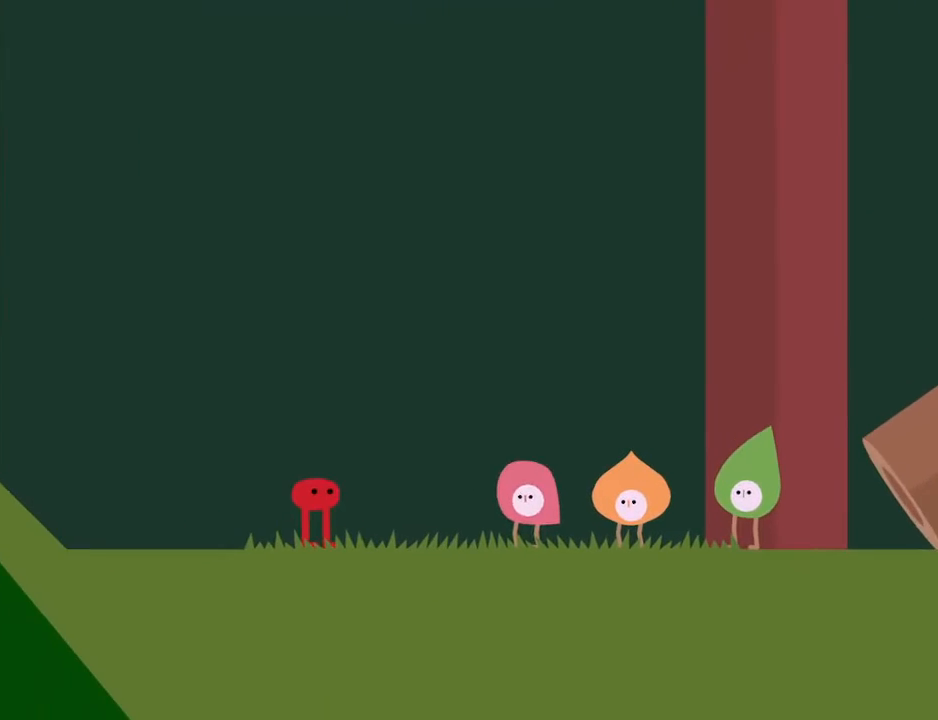
{"keys": [], "events": [[33, "z", "down"], [67, "z", "up"], [167, "z", "down"], [233, "z", "up"], [267, "z", "down"], [333, "z", "up"], [400, "z", "down"], [500, "z", "up"]]}
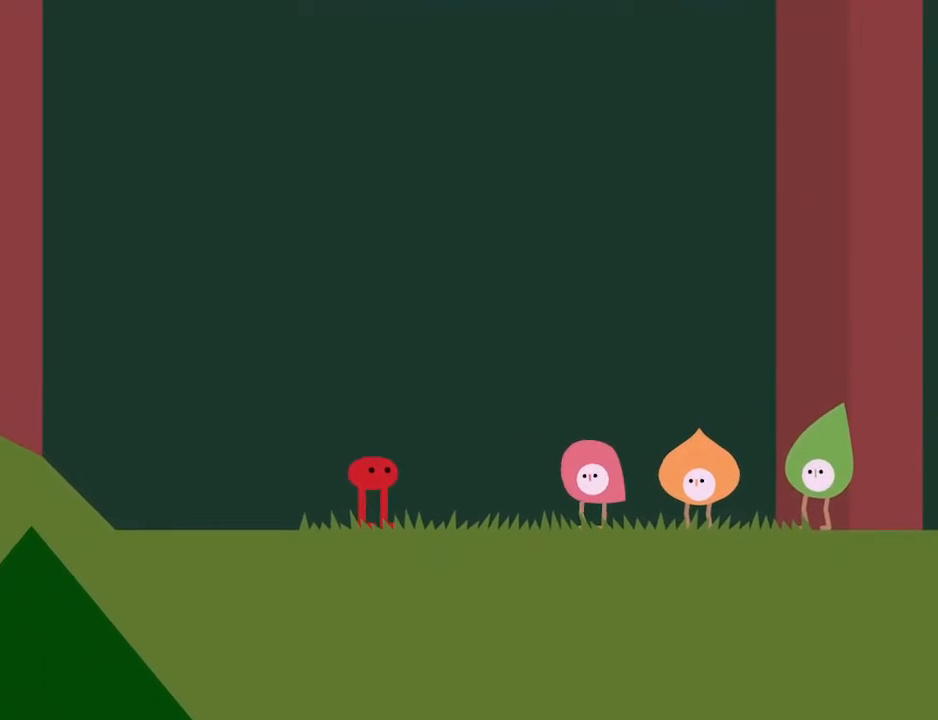
{"keys": [], "events": [[33, "z", "down"], [67, "z", "up"], [100, "z", "down"], [133, "z", "up"], [167, "z", "down"], [200, "z", "up"], [233, "z", "down"], [267, "z", "up"], [300, "z", "down"], [333, "z", "up"], [467, "z", "down"], [500, "z", "up"]]}
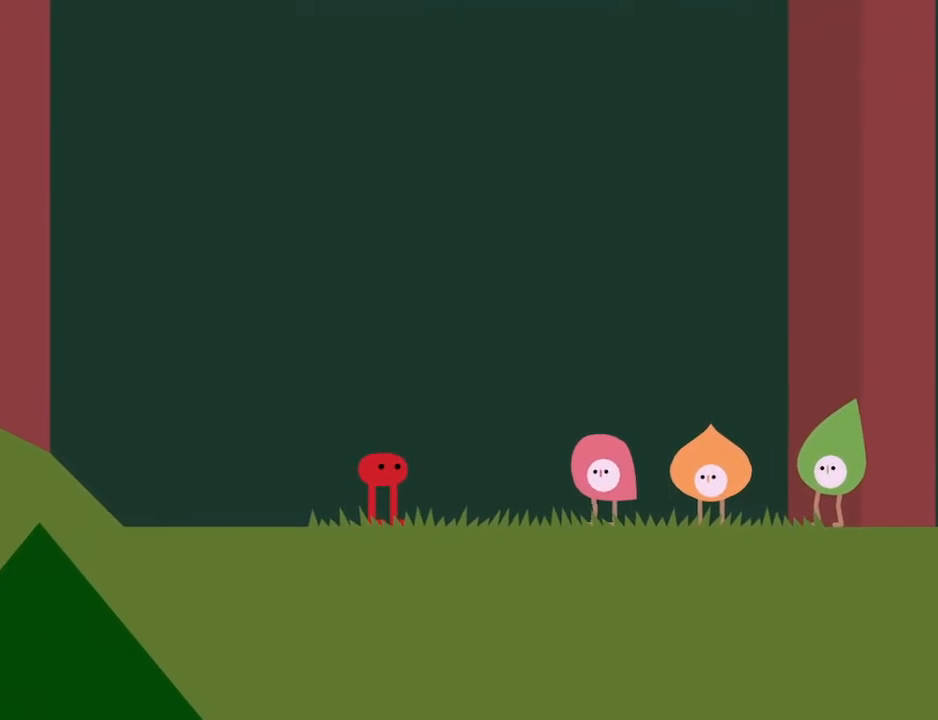
{"keys": [], "events": [[33, "z", "down"], [67, "z", "up"], [100, "z", "down"], [133, "z", "up"], [167, "z", "down"], [200, "z", "up"], [233, "z", "down"], [267, "z", "up"], [300, "z", "down"], [333, "z", "up"], [367, "z", "down"], [400, "z", "up"], [433, "z", "down"], [500, "z", "up"]]}
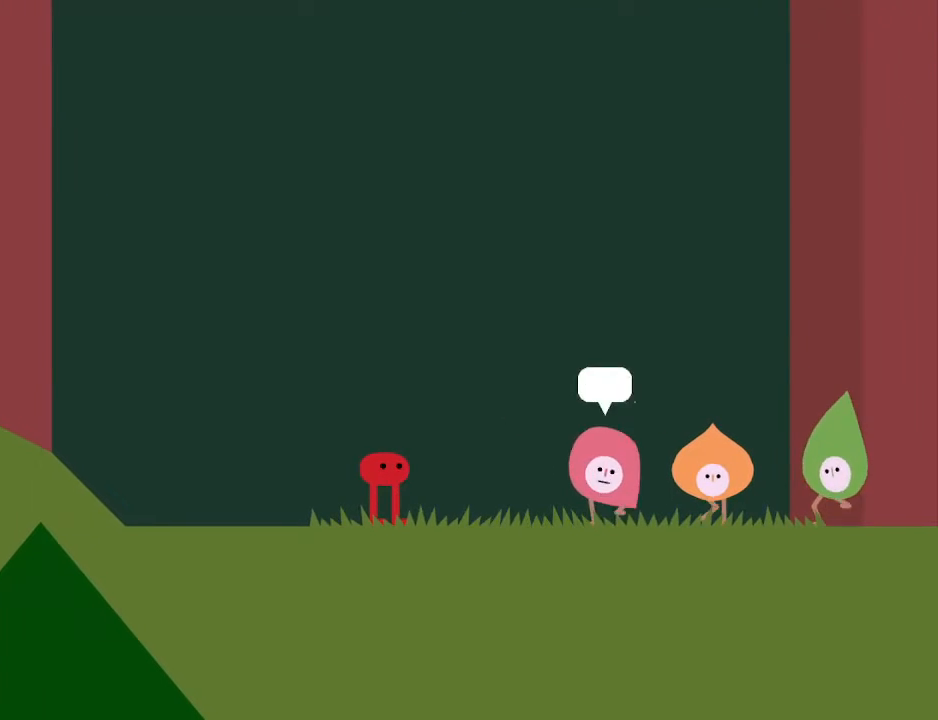
{"keys": ["z"], "events": [[100, "z", "down"], [167, "z", "up"], [233, "z", "down"], [267, "z", "up"], [367, "z", "down"], [400, "z", "up"], [433, "z", "down"], [467, "z", "up"], [500, "z", "down"]]}
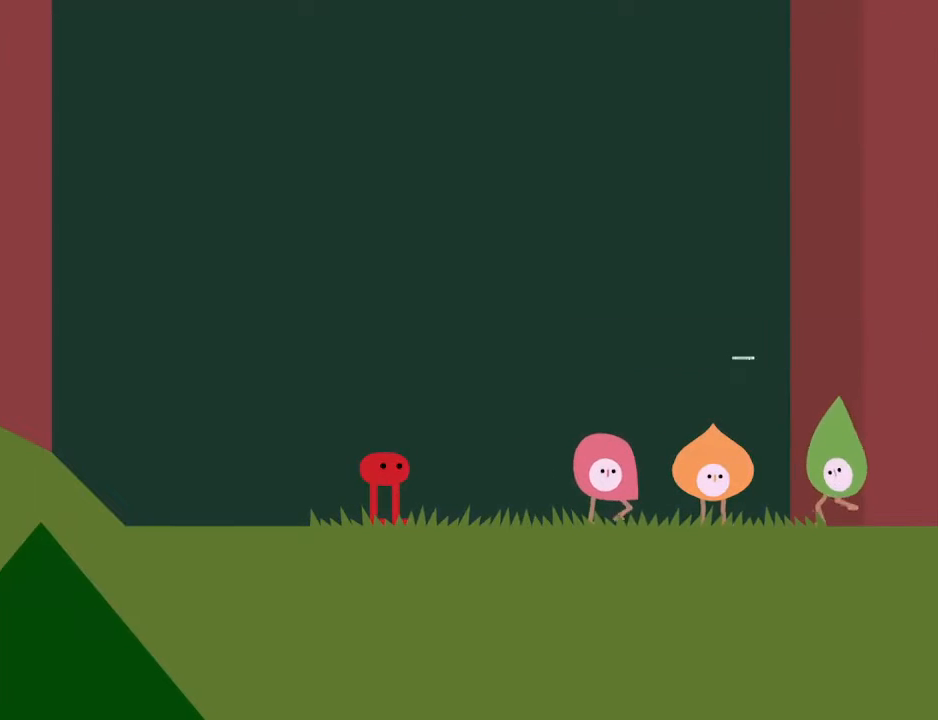
{"keys": ["z"], "events": [[33, "z", "up"], [67, "z", "down"], [100, "z", "up"], [133, "z", "down"], [167, "z", "up"], [200, "z", "down"], [233, "z", "up"], [267, "z", "down"], [367, "z", "up"], [400, "z", "down"]]}
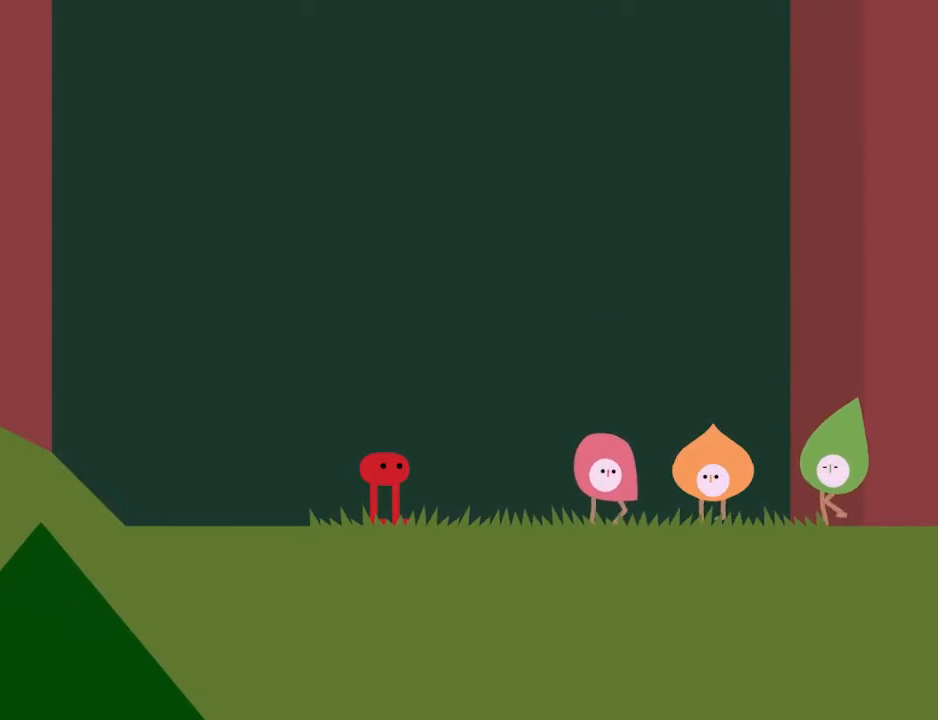
{"keys": [], "events": [[100, "z", "up"], [133, "z", "down"], [167, "z", "up"], [200, "z", "down"], [233, "z", "up"], [267, "z", "down"], [300, "z", "up"], [333, "z", "down"], [367, "z", "up"], [467, "z", "down"], [500, "z", "up"]]}
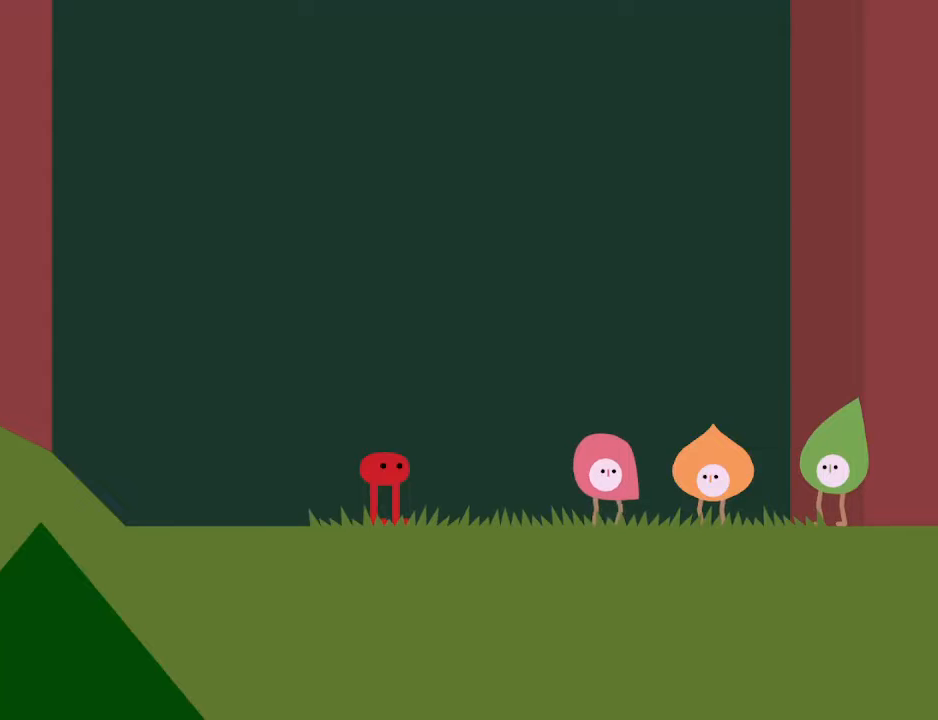
{"keys": ["z"]}
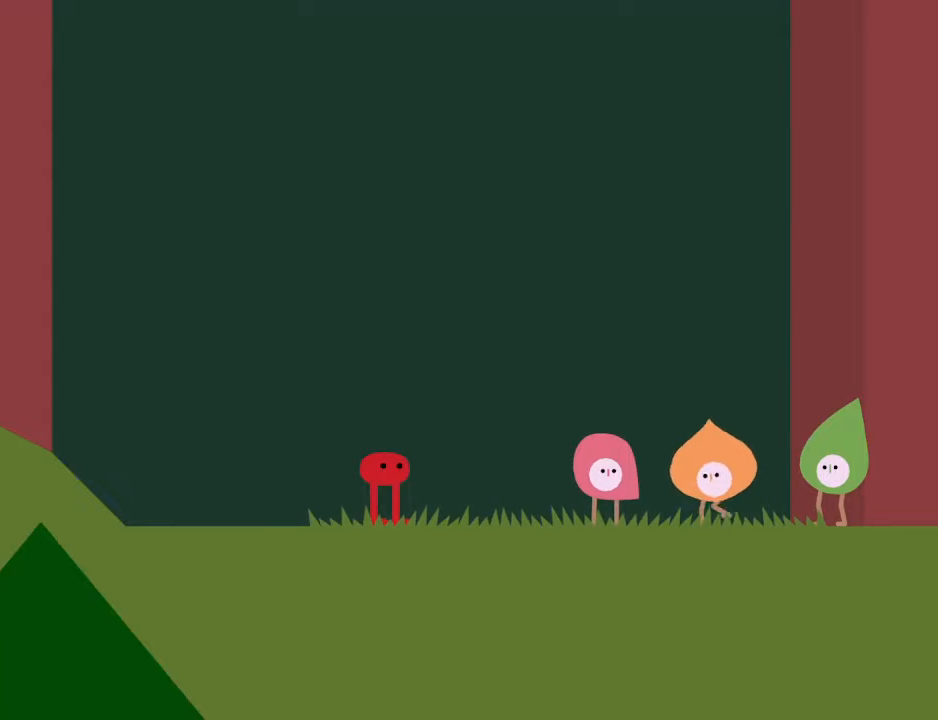
{"keys": ["z"], "events": [[67, "z", "up"], [100, "z", "down"], [133, "z", "up"], [167, "z", "down"], [200, "z", "up"], [333, "z", "down"], [367, "z", "up"], [467, "z", "down"]]}
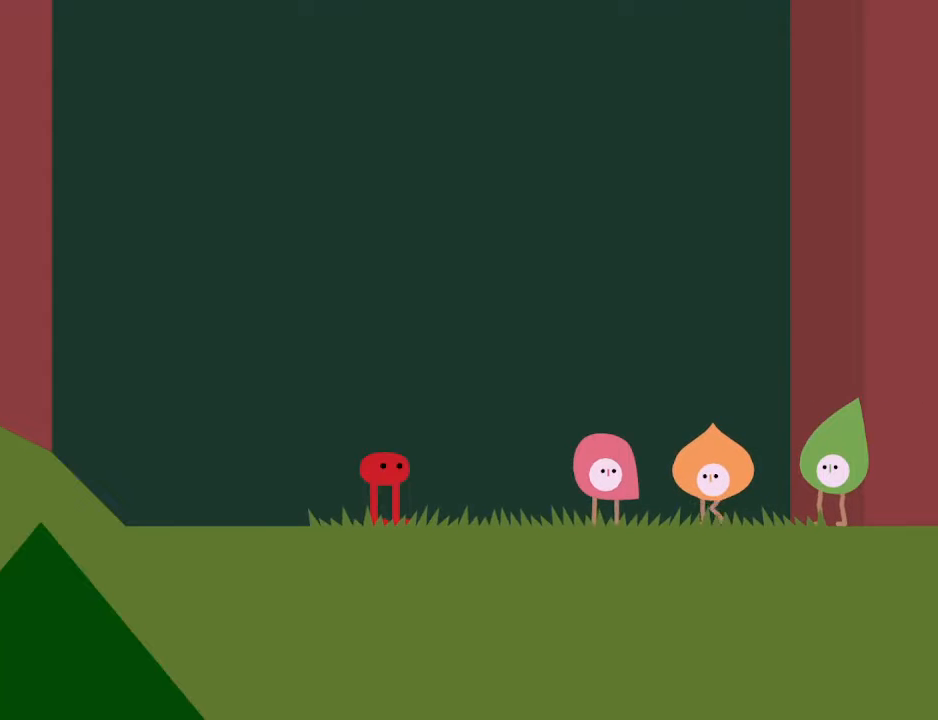
{"keys": ["z"], "events": [[33, "z", "up"], [100, "z", "down"], [167, "z", "up"], [200, "z", "down"], [233, "z", "up"], [267, "z", "down"], [300, "z", "up"], [333, "z", "down"], [367, "z", "up"], [400, "z", "down"], [433, "z", "up"], [500, "z", "down"]]}
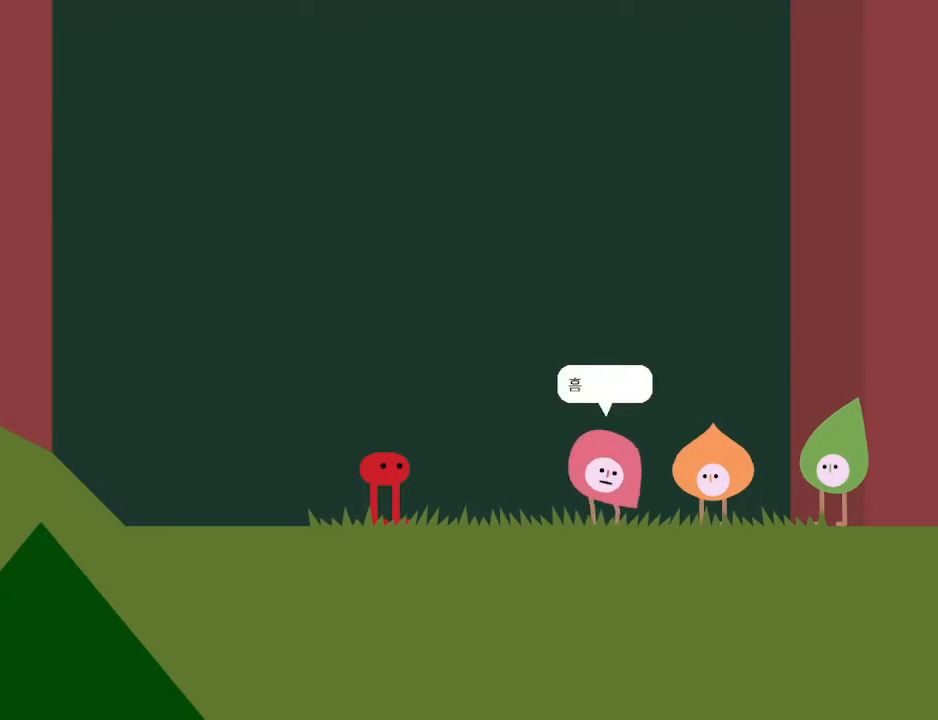
{"keys": [], "events": [[33, "z", "up"], [67, "z", "down"], [100, "z", "up"], [167, "z", "down"], [233, "z", "up"], [267, "z", "down"], [300, "z", "up"], [333, "z", "down"], [367, "z", "up"], [400, "z", "down"], [433, "z", "up"], [467, "z", "down"], [500, "z", "up"]]}
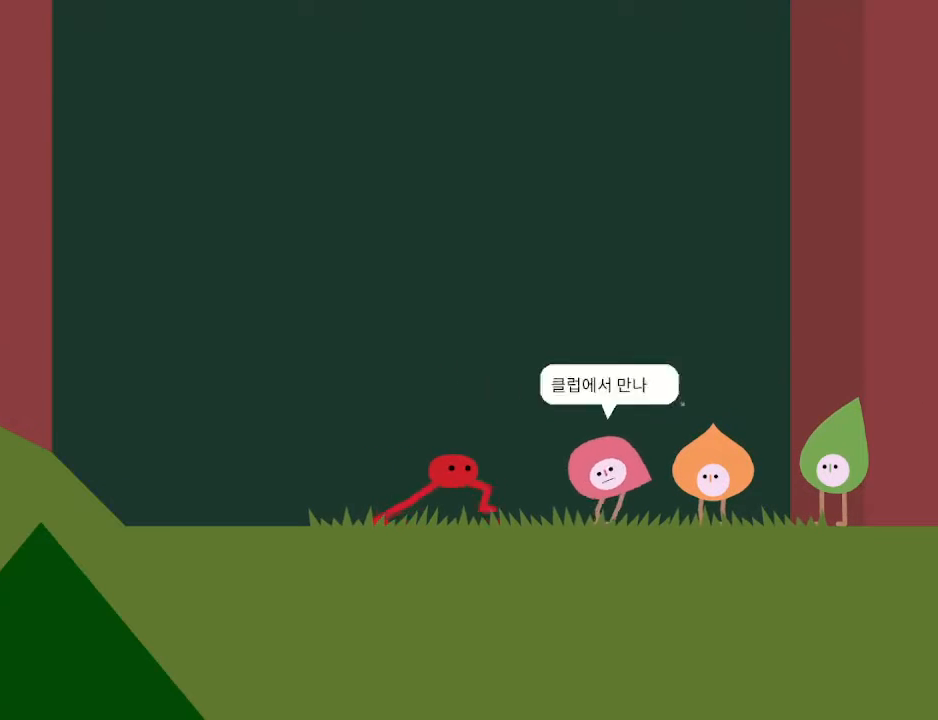
{"keys": []}
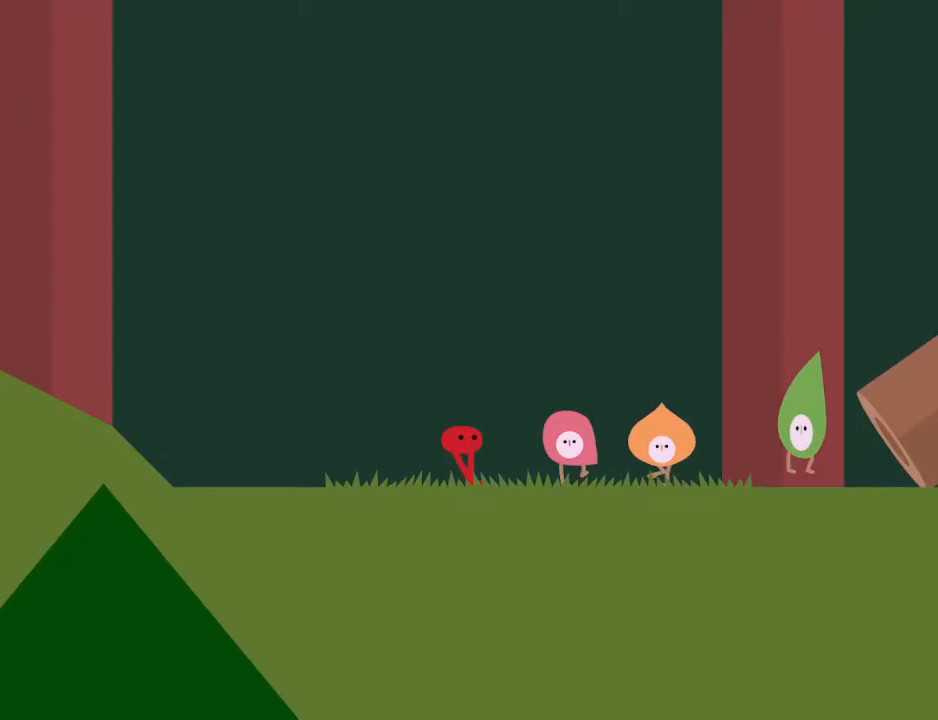
{"keys": ["right", "x"], "events": [[367, "right", "down"], [400, "x", "down"]]}
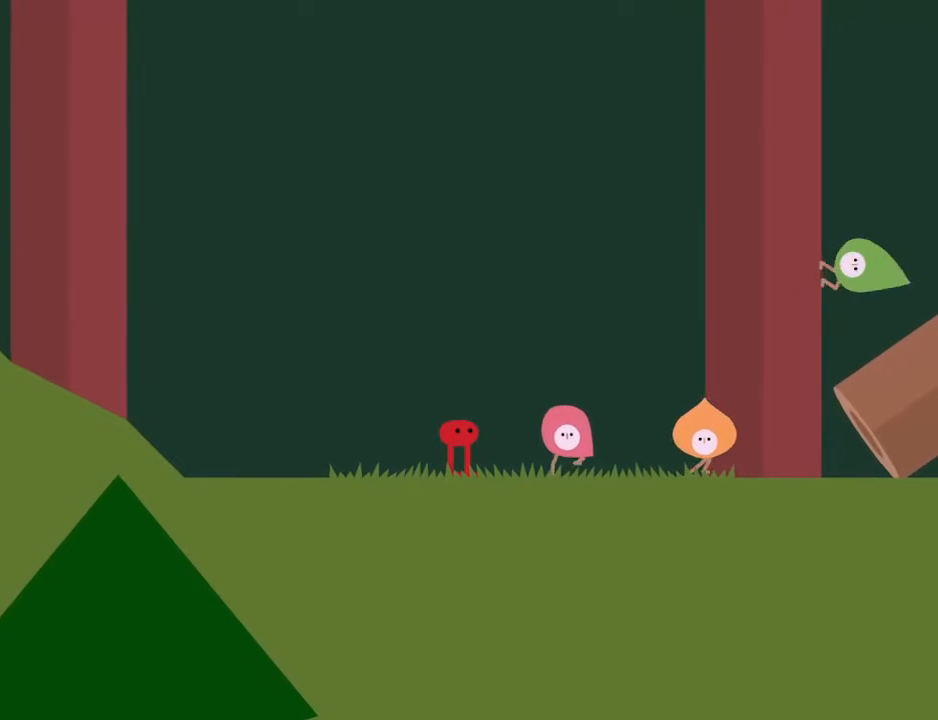
{"keys": ["right", "x"], "events": []}
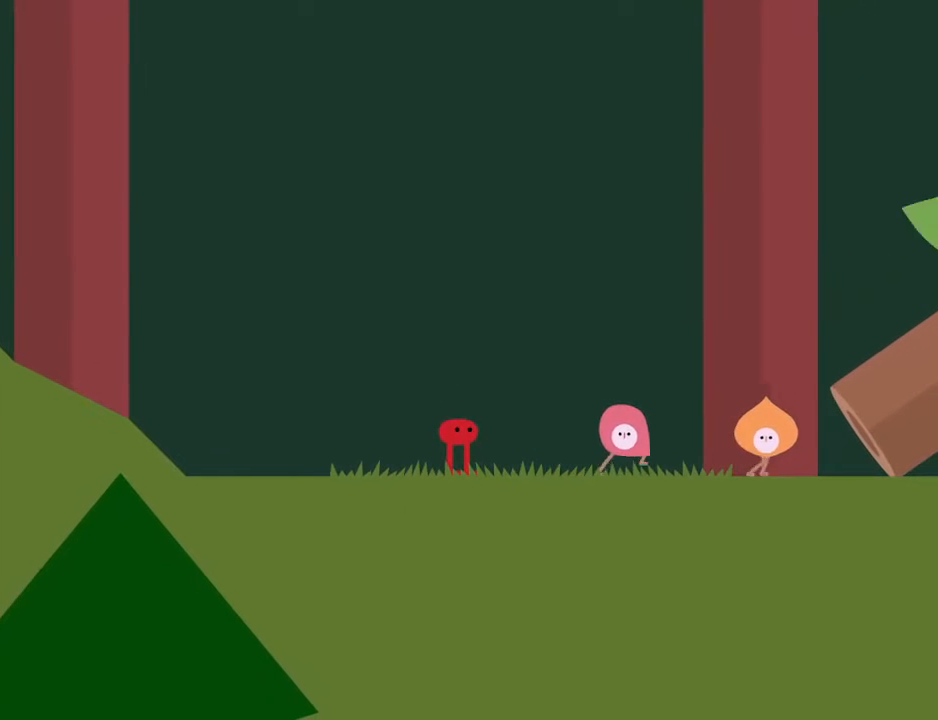
{"keys": ["right", "x"], "events": []}
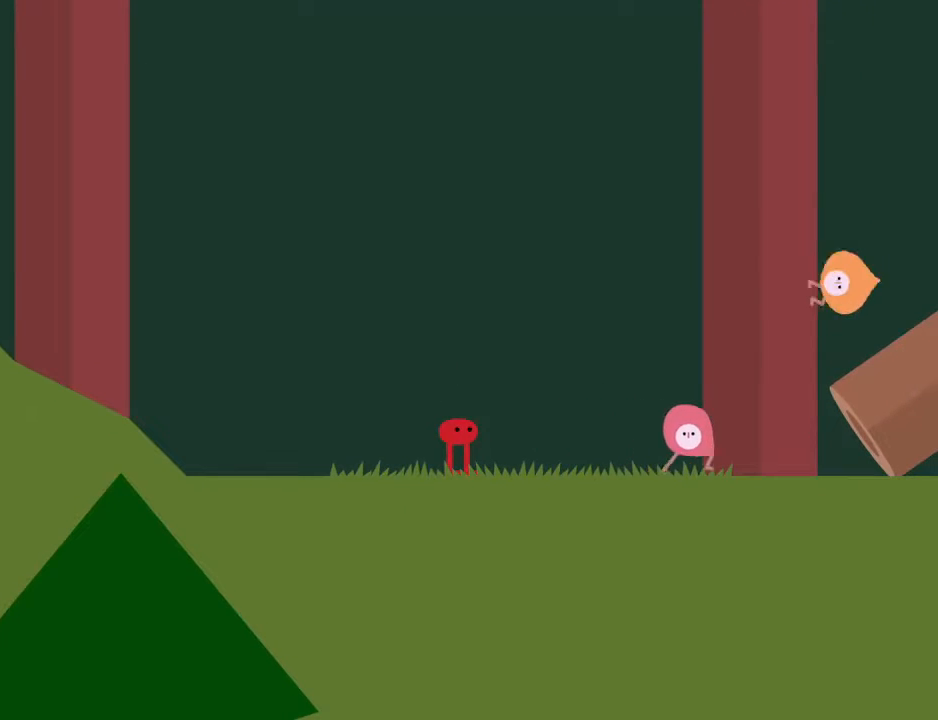
{"keys": ["right", "x"]}
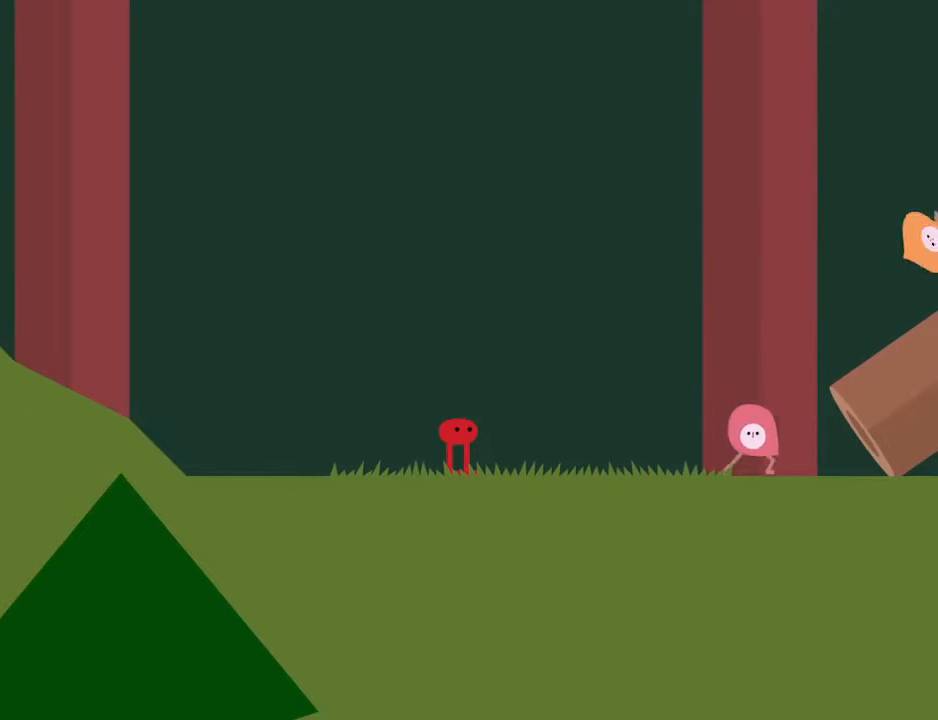
{"keys": ["right", "x"], "events": []}
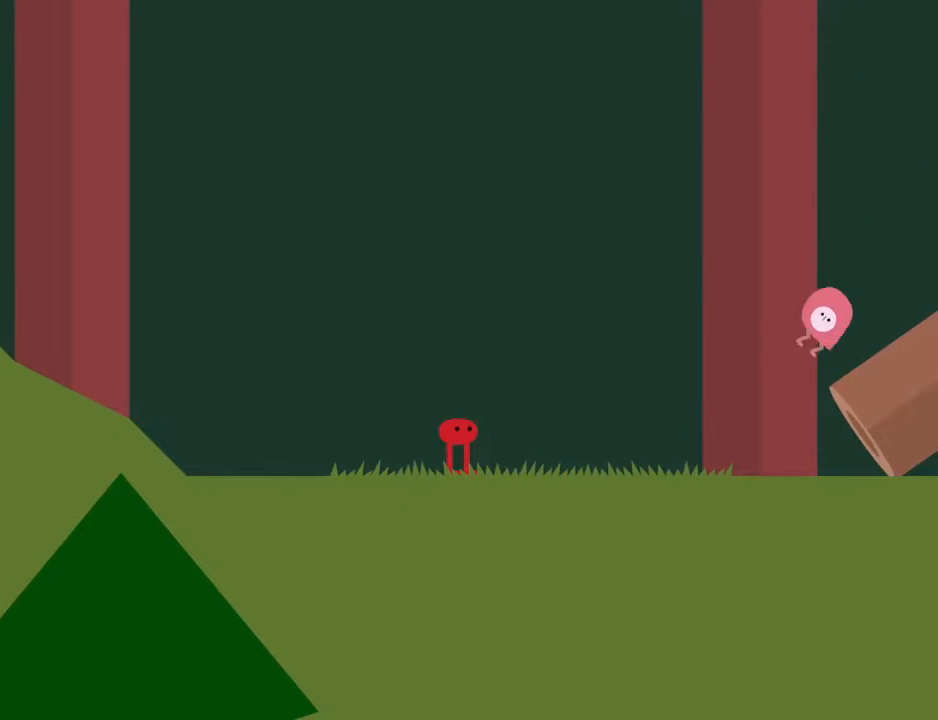
{"keys": ["right", "x"], "events": []}
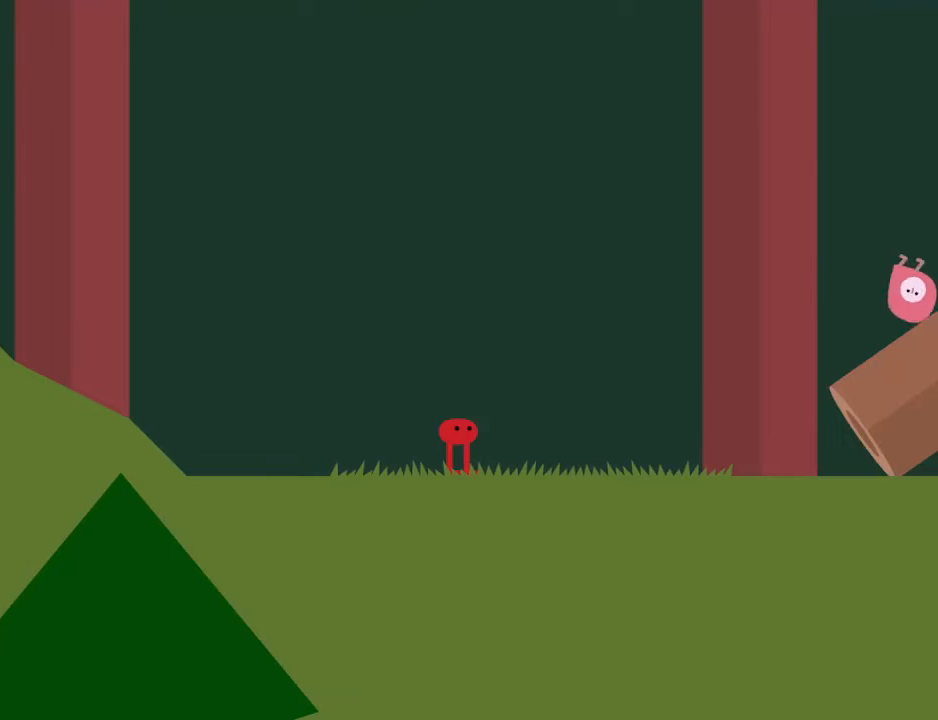
{"keys": ["right", "x"], "events": []}
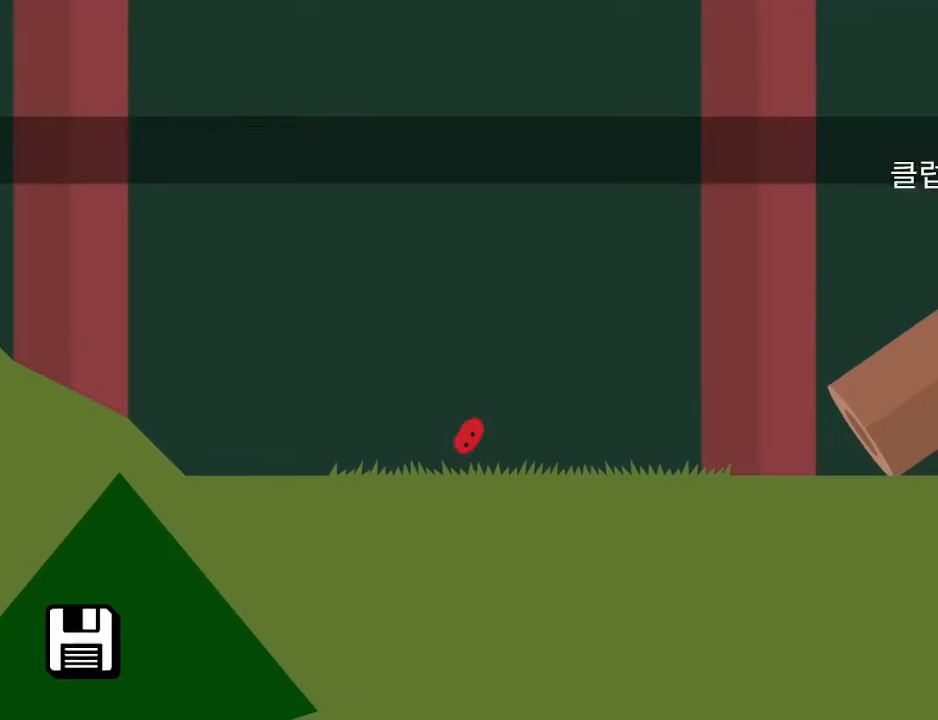
{"keys": ["right", "x"]}
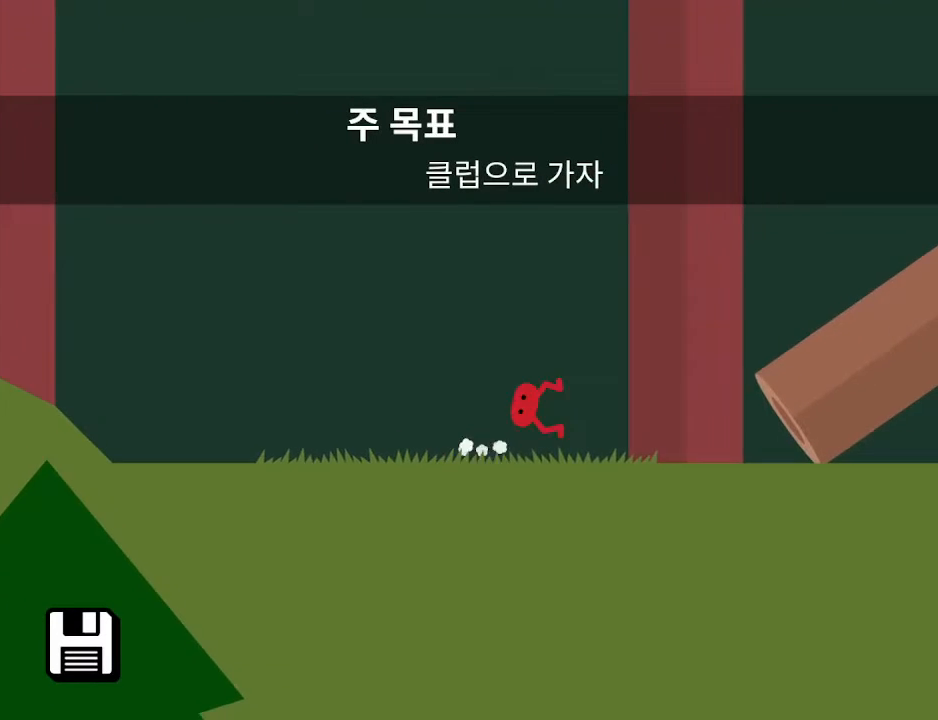
{"keys": ["right", "x"], "events": []}
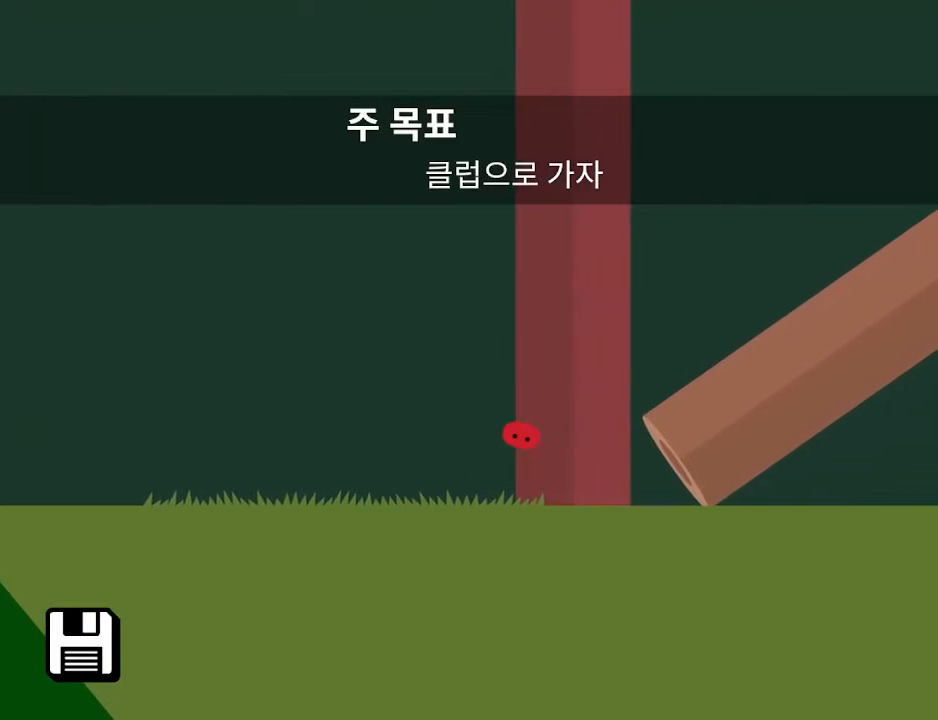
{"keys": ["right", "x"], "events": [[67, "x", "up"], [267, "up", "down"], [333, "up", "up"], [333, "x", "down"]]}
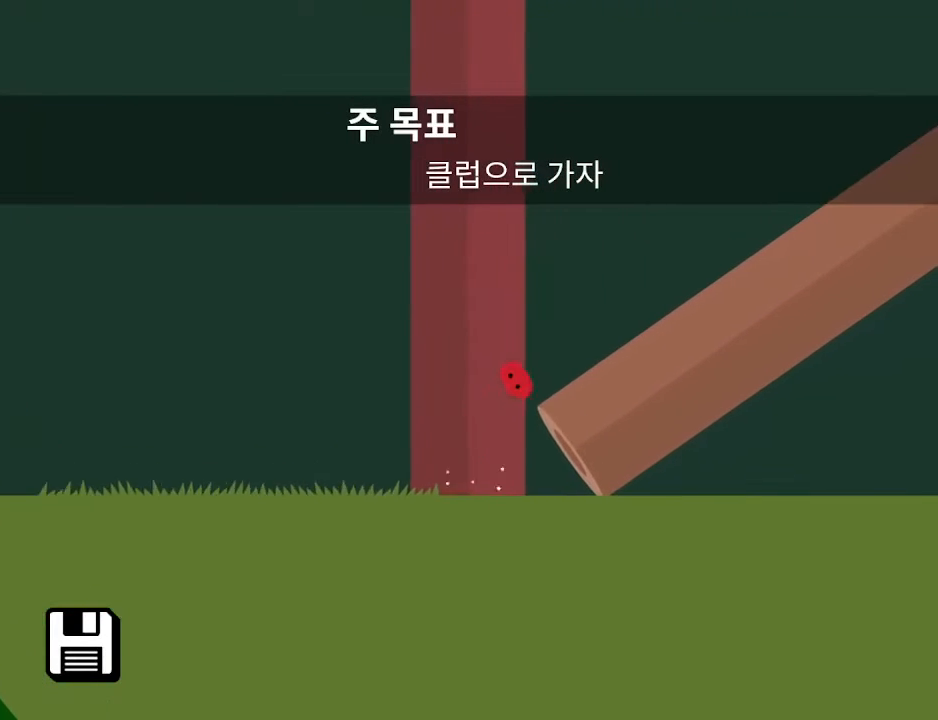
{"keys": ["right", "x"], "events": []}
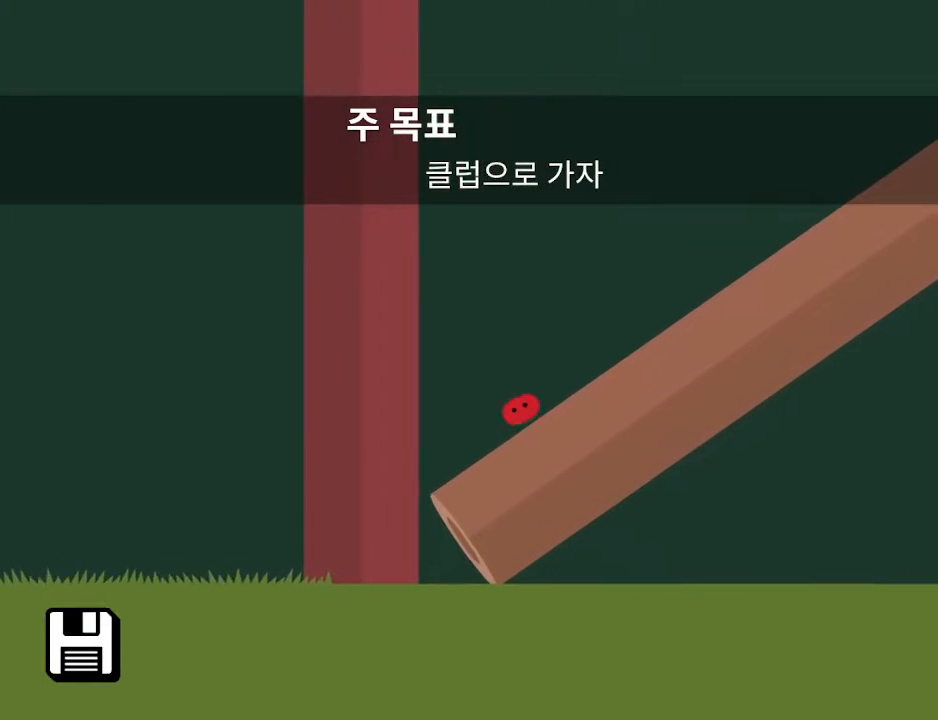
{"keys": ["right", "x"]}
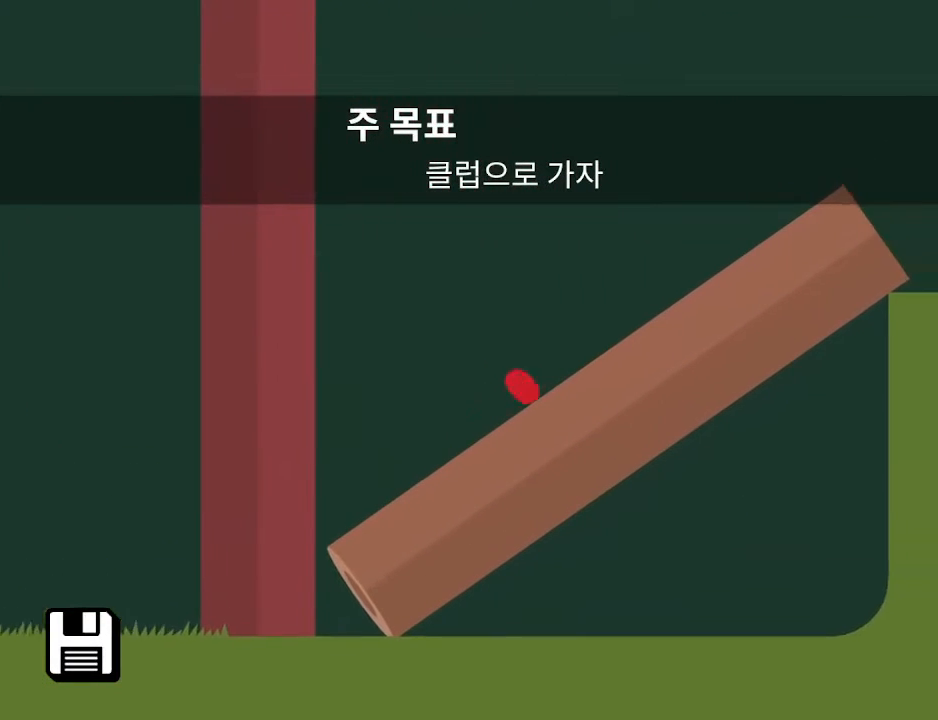
{"keys": ["right", "x"], "events": []}
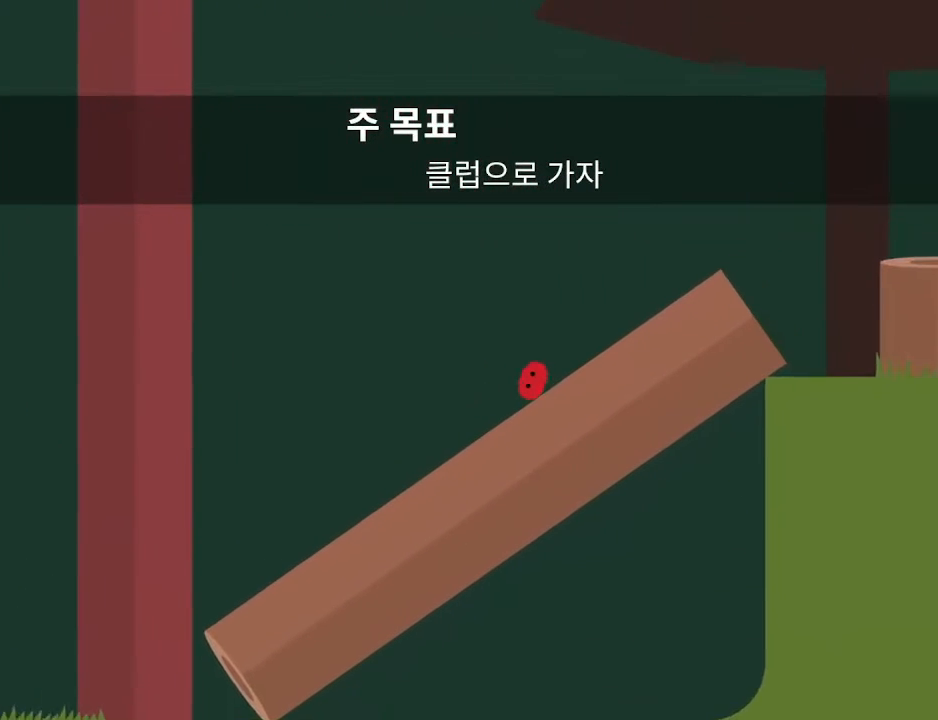
{"keys": ["right", "x"], "events": []}
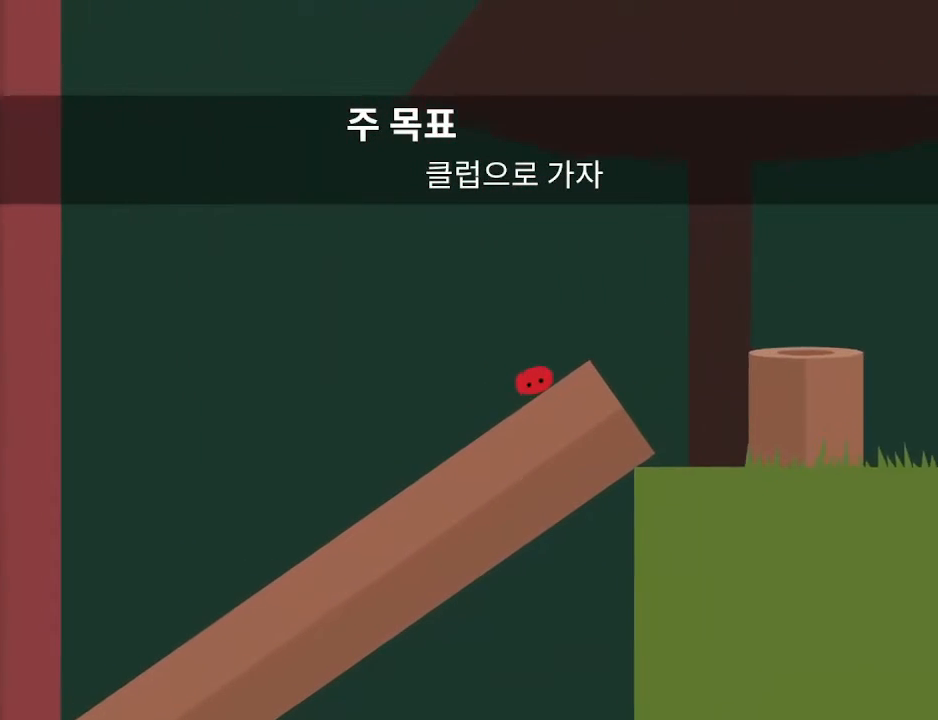
{"keys": ["right", "x"], "events": [[100, "x", "up"], [167, "x", "down"]]}